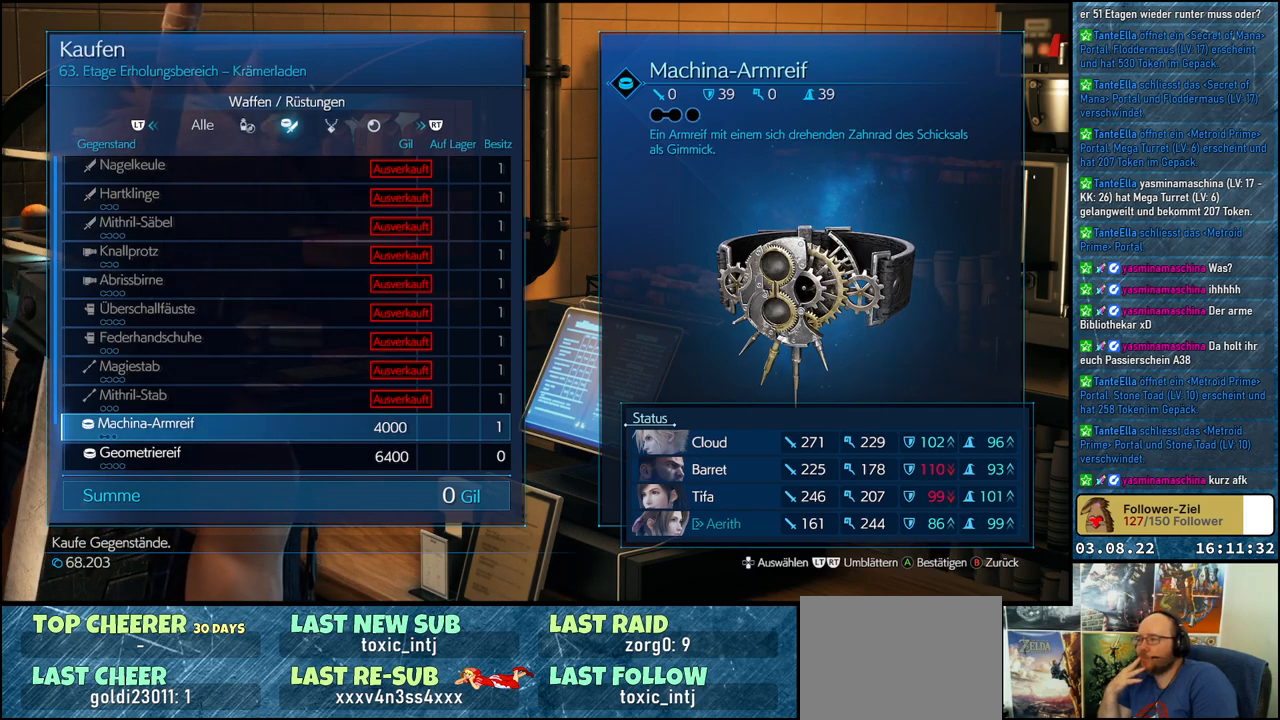
Gameplay with a controller (Xbox layout); each line is a JSON object with the inputs held at the frame after it. "events" lists button and stick changes between this image and that frame as [ms after this image, input, new state], when the widget could be followed in between.
{"buttons": [], "left_stick": "center", "right_stick": "center", "events": [[283, "DPAD_DOWN", "down"], [383, "DPAD_DOWN", "up"]]}
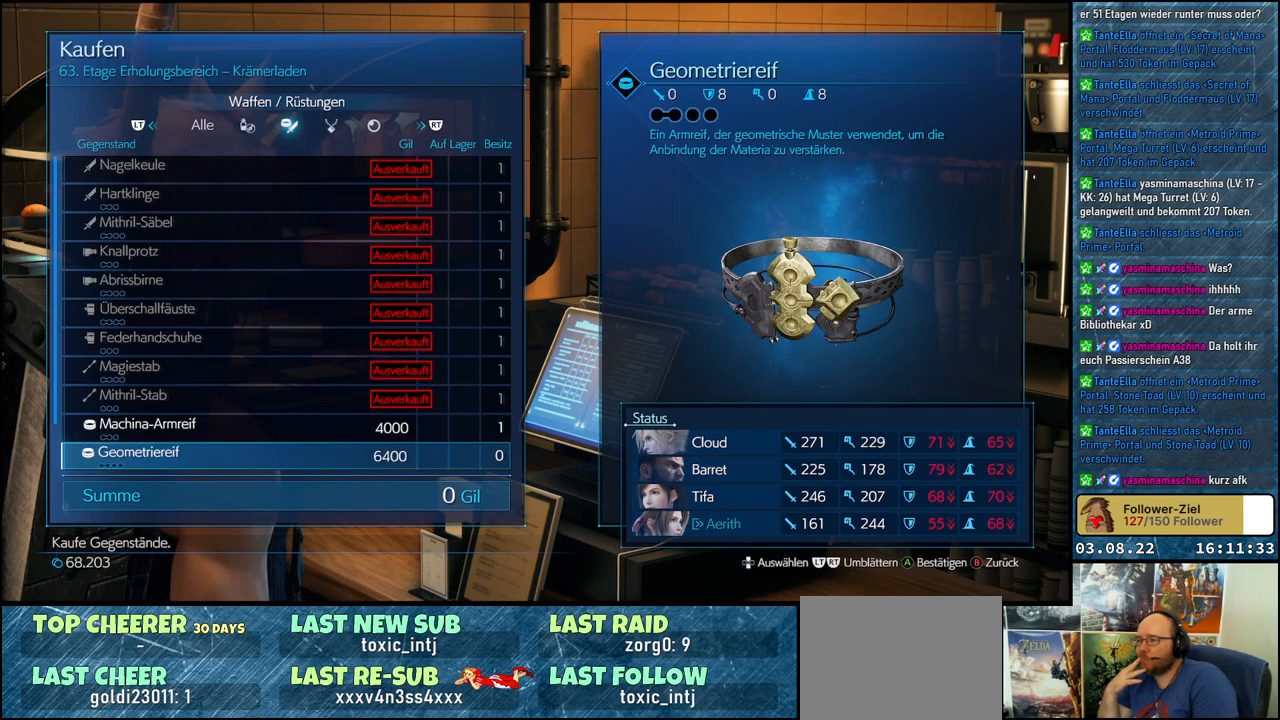
{"buttons": [], "left_stick": "center", "right_stick": "center", "events": []}
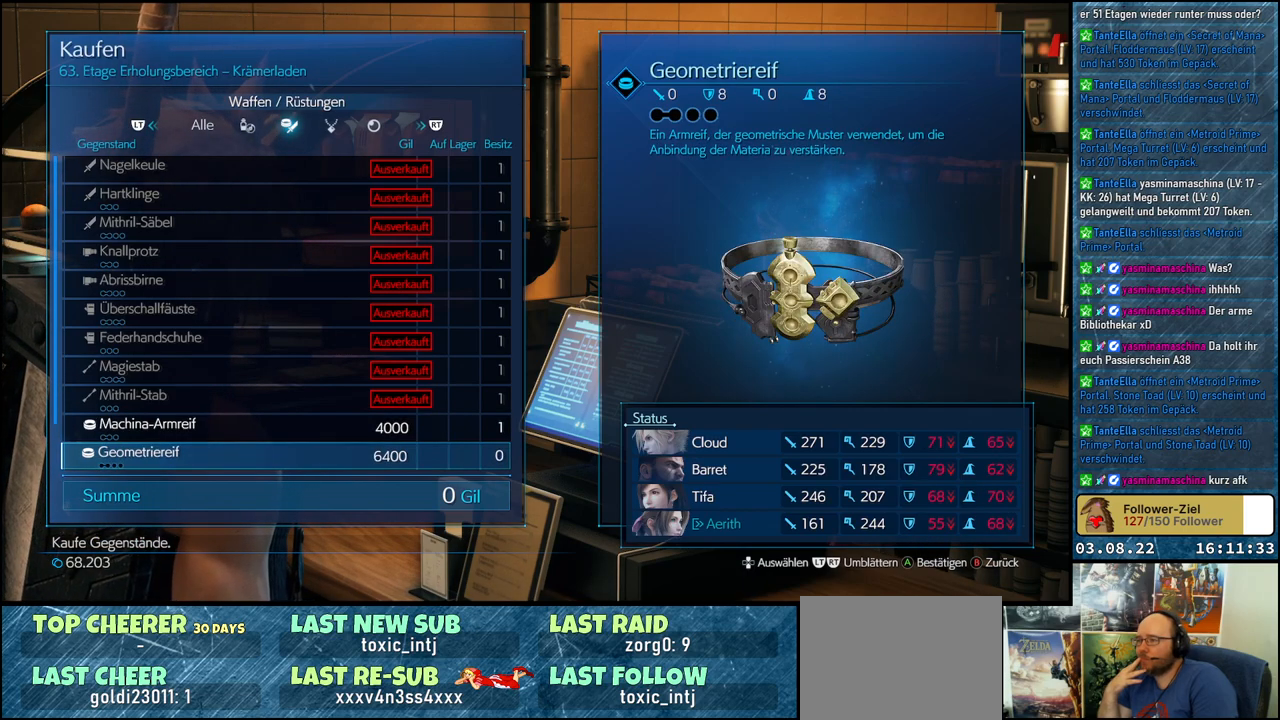
{"buttons": [], "left_stick": "center", "right_stick": "center", "events": []}
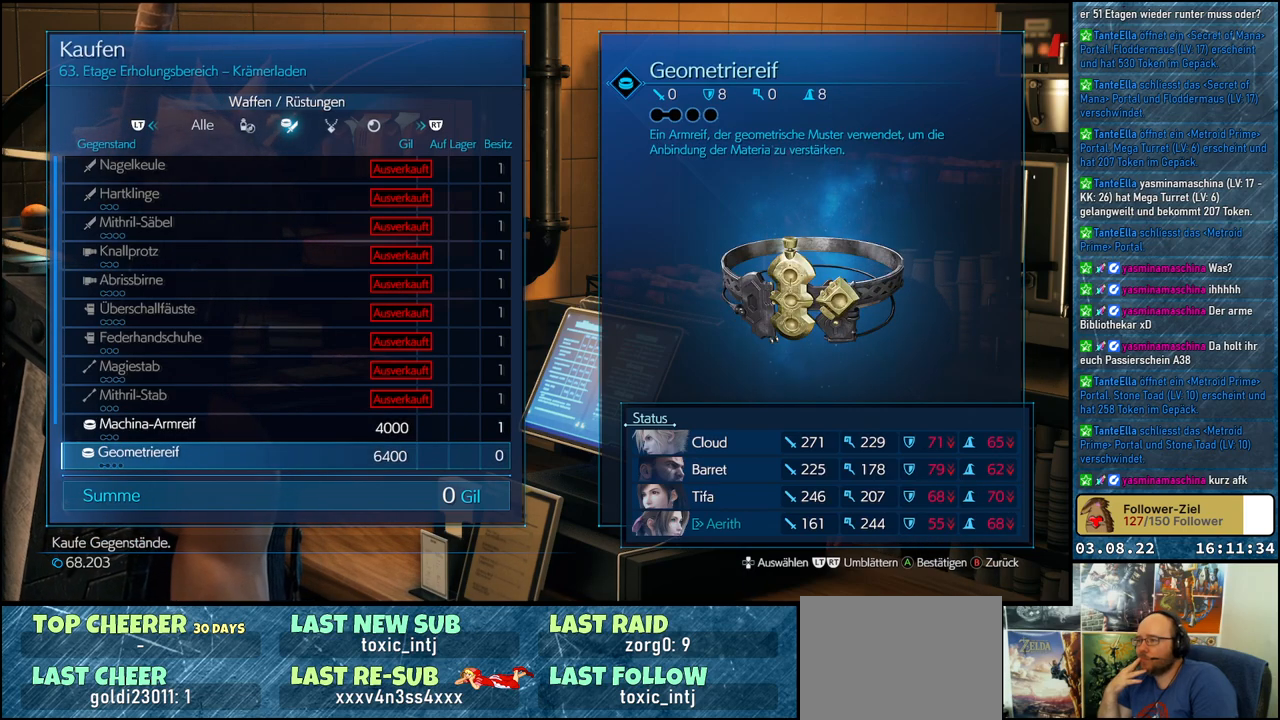
{"buttons": [], "left_stick": "center", "right_stick": "center", "events": [[167, "DPAD_UP", "down"], [317, "DPAD_UP", "up"]]}
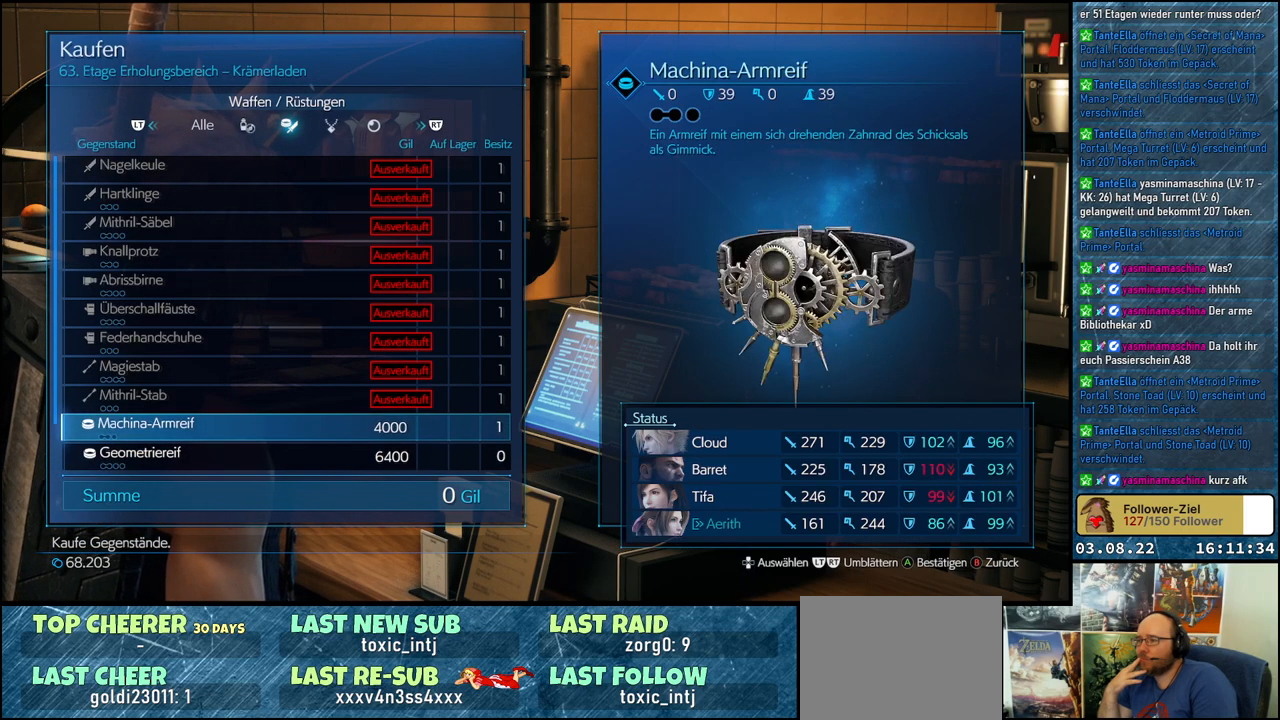
{"buttons": [], "left_stick": "center", "right_stick": "center", "events": [[83, "DPAD_DOWN", "down"], [217, "DPAD_DOWN", "up"]]}
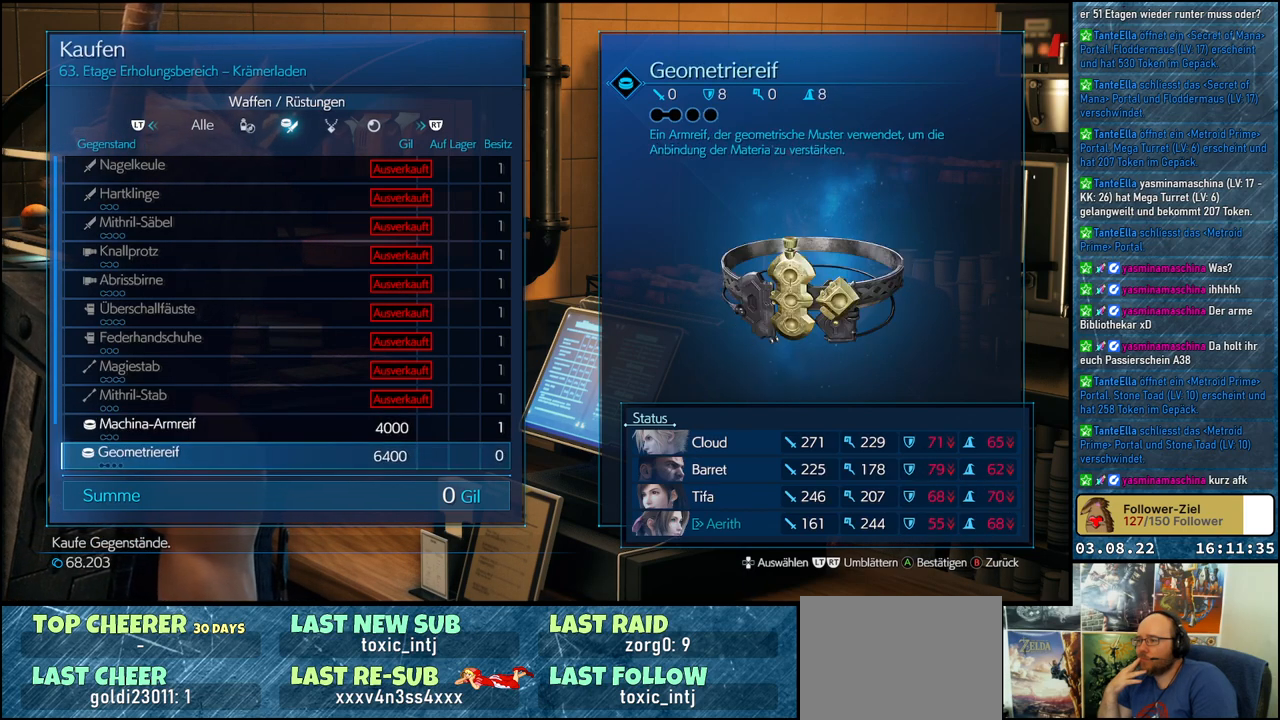
{"buttons": [], "left_stick": "center", "right_stick": "center", "events": []}
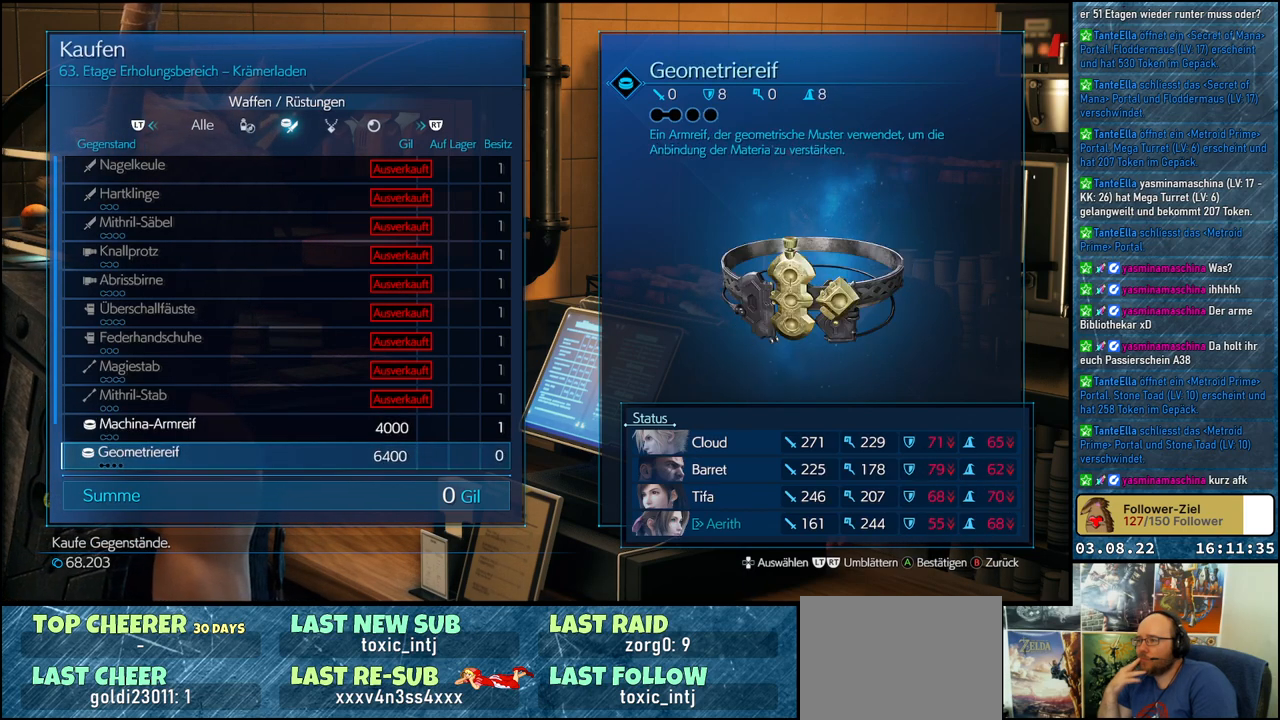
{"buttons": [], "left_stick": "center", "right_stick": "center", "events": [[200, "DPAD_UP", "down"], [300, "DPAD_UP", "up"]]}
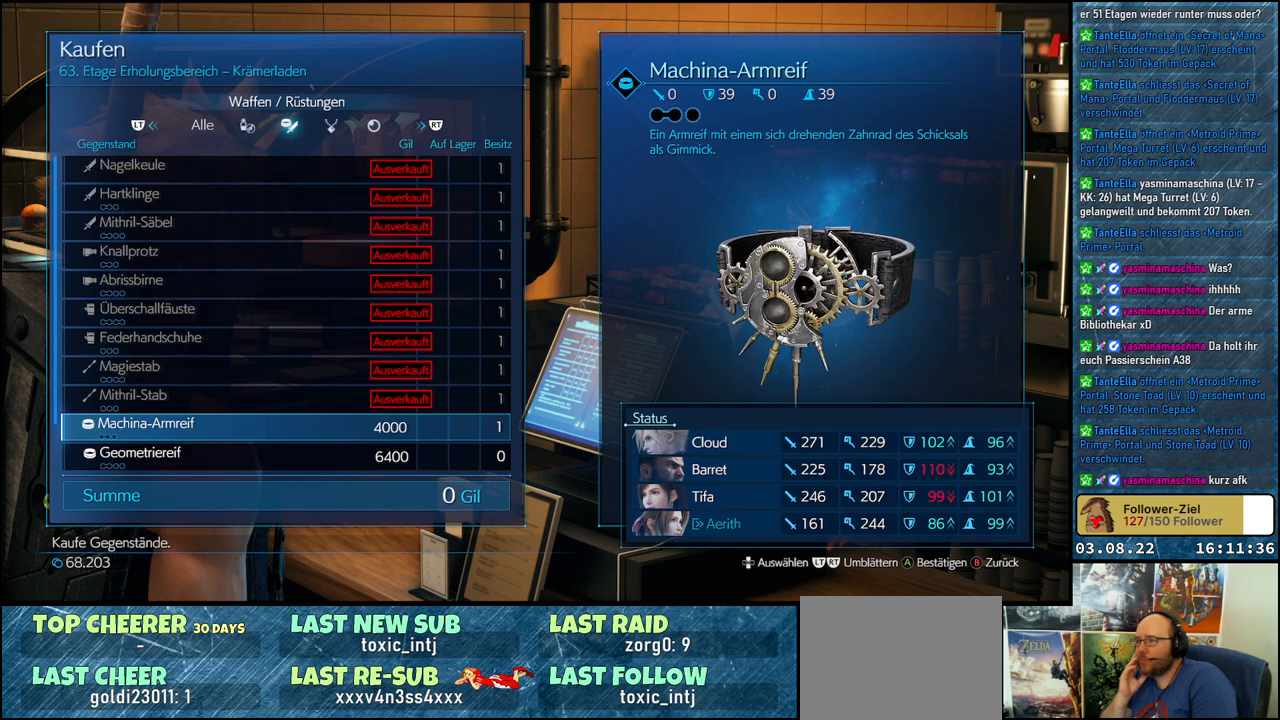
{"buttons": [], "left_stick": "center", "right_stick": "center", "events": [[233, "DPAD_DOWN", "down"], [317, "DPAD_DOWN", "up"]]}
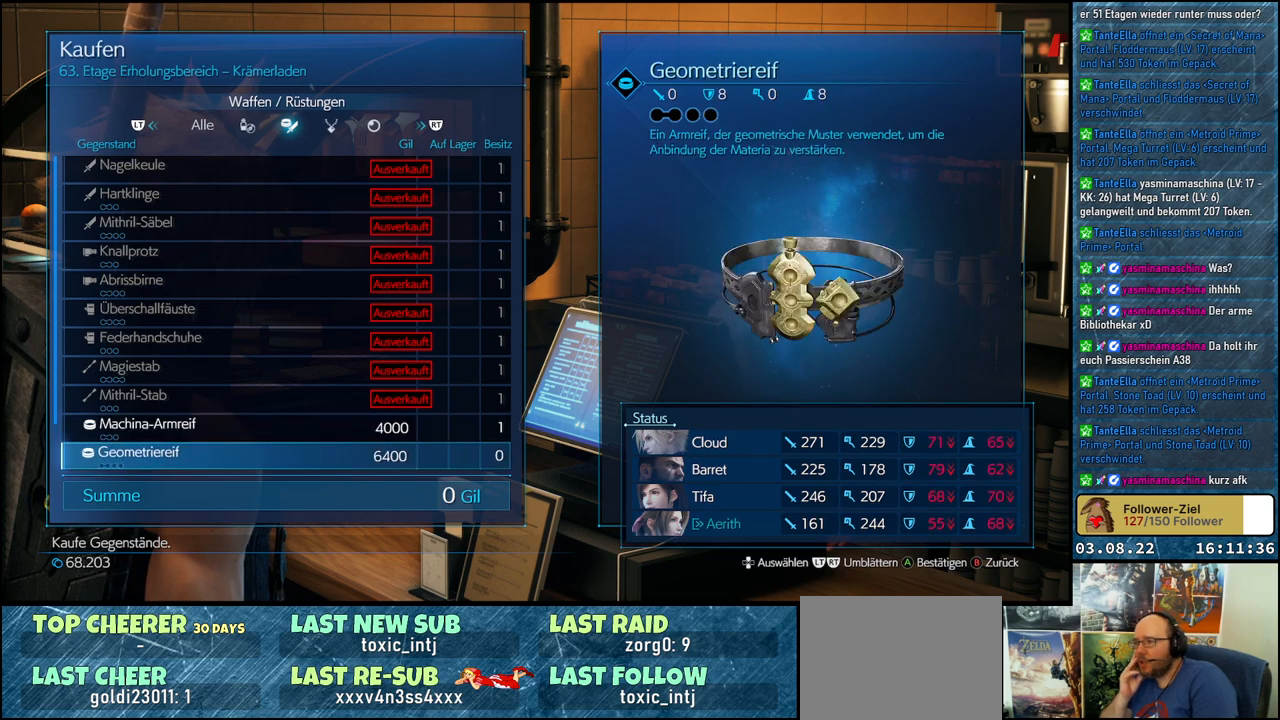
{"buttons": [], "left_stick": "center", "right_stick": "center", "events": []}
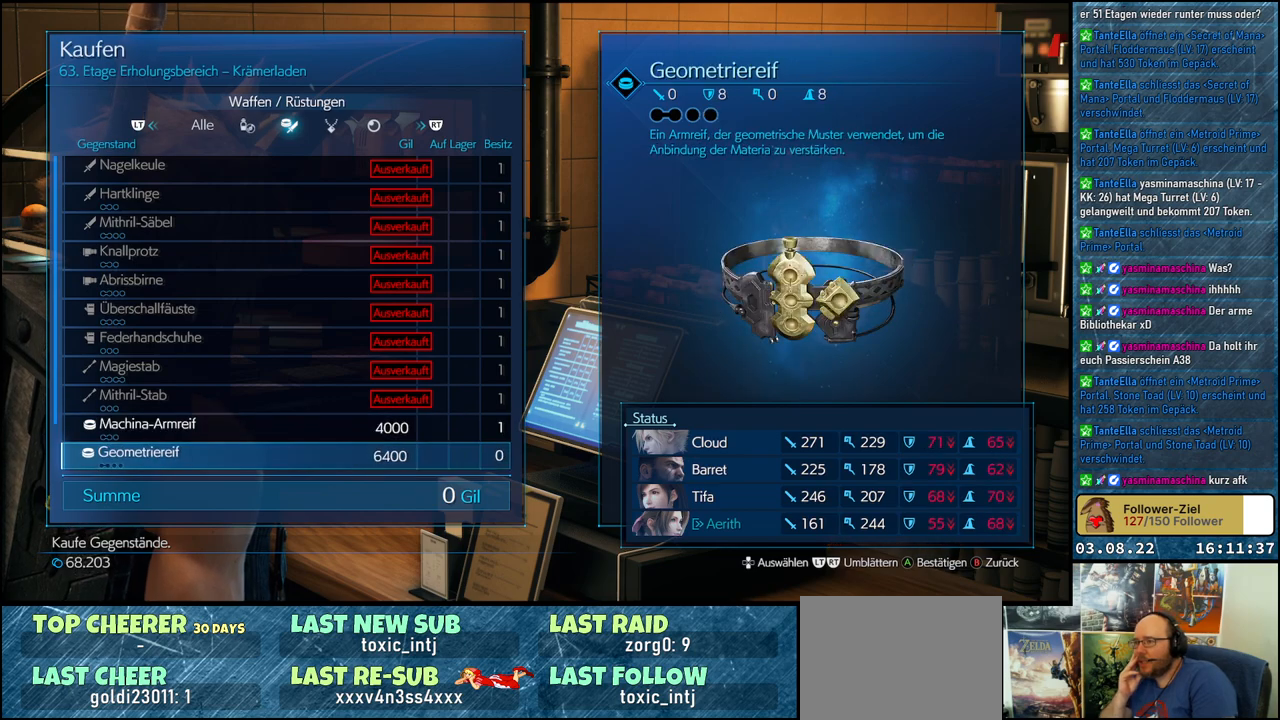
{"buttons": [], "left_stick": "center", "right_stick": "center", "events": []}
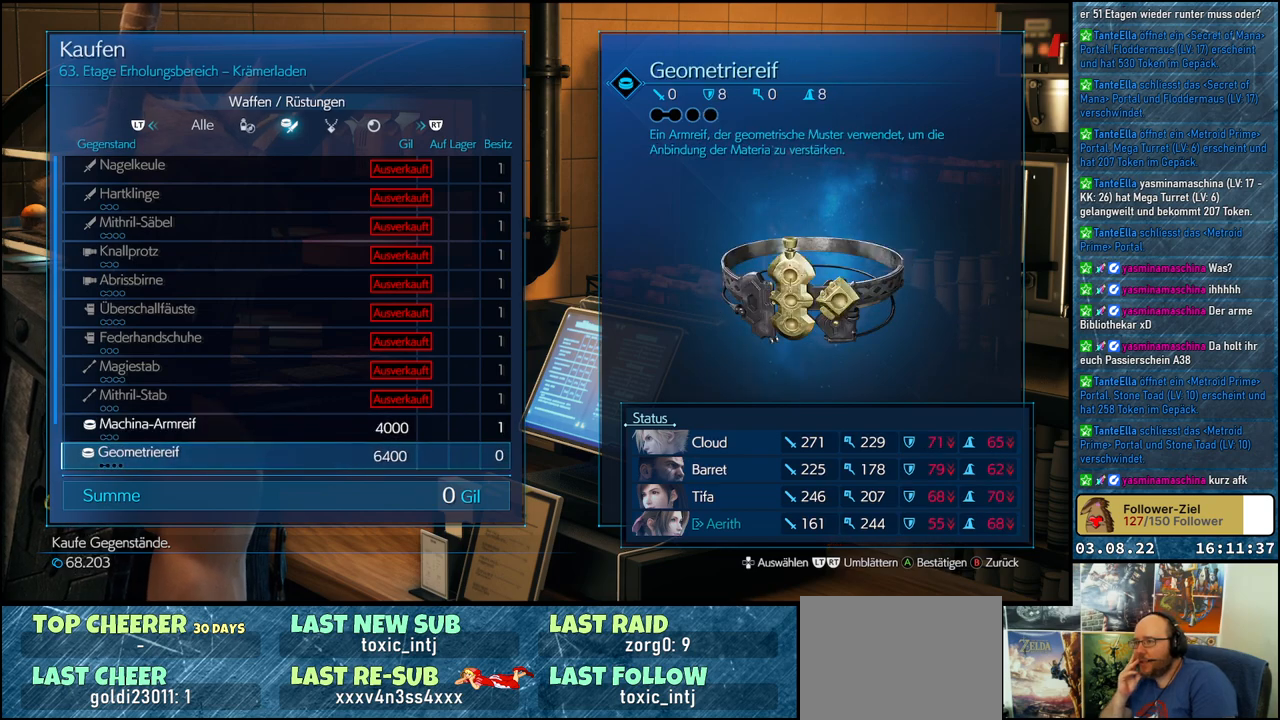
{"buttons": [], "left_stick": "center", "right_stick": "center", "events": []}
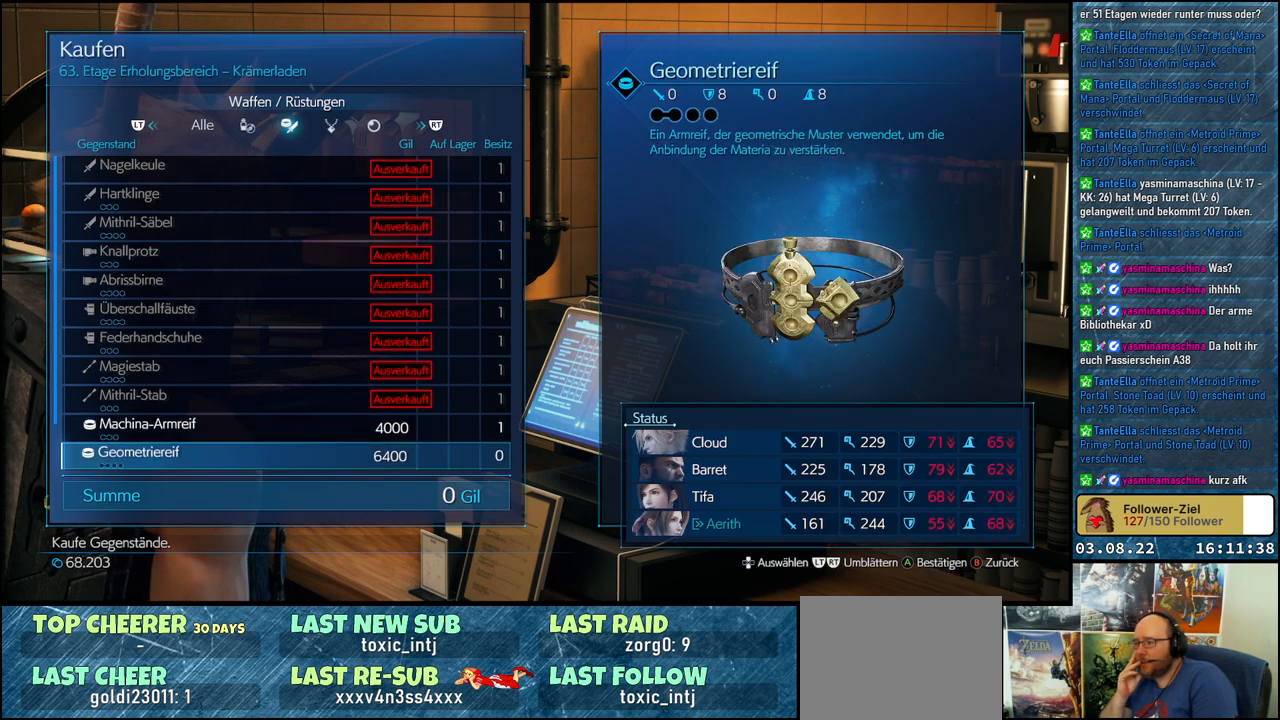
{"buttons": [], "left_stick": "center", "right_stick": "center", "events": []}
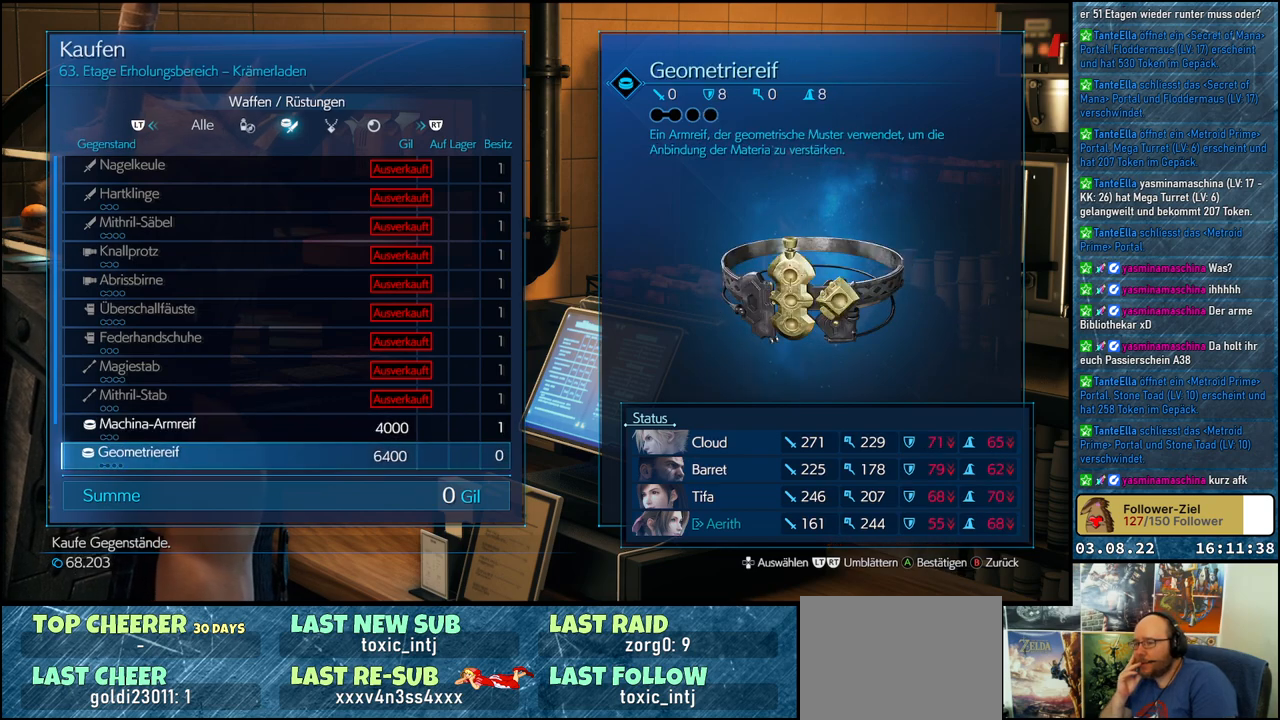
{"buttons": [], "left_stick": "center", "right_stick": "center", "events": [[267, "DPAD_DOWN", "down"], [400, "DPAD_DOWN", "up"]]}